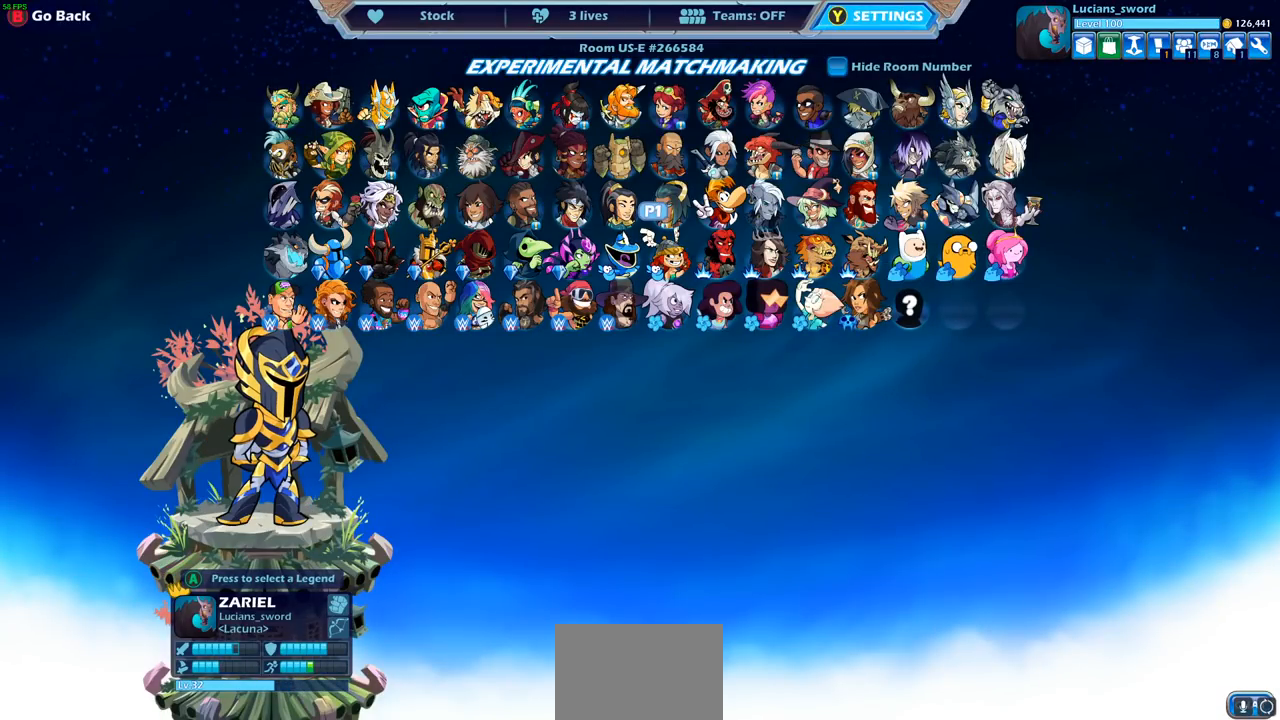
Gameplay with a controller (PlayStation layout); each line is a JSON object with the inputs held at the frame after it. "events" lists button and stick changes between this image and that frame as [ms after this image, input, new state], when the widget could be followed in between.
{"buttons": ["SELECT"], "left_stick": "center", "right_stick": "center", "events": [[383, "SELECT", "down"]]}
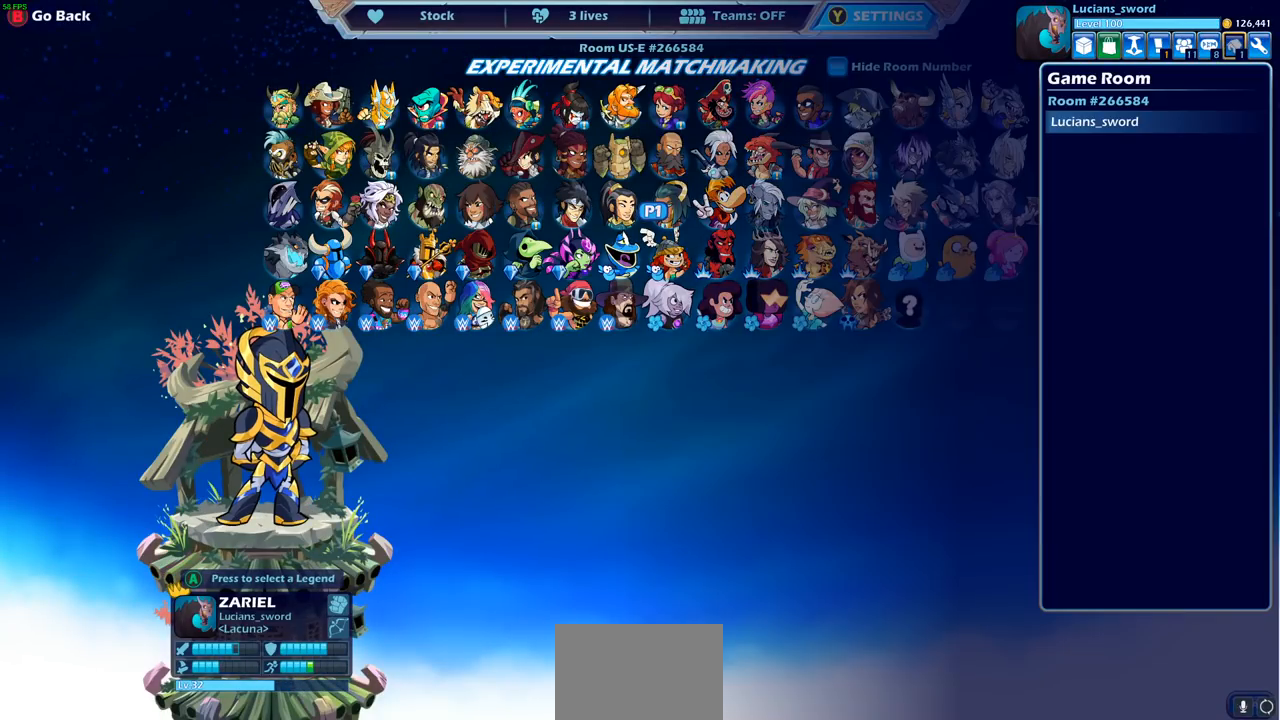
{"buttons": [], "left_stick": "center", "right_stick": "center", "events": [[17, "SELECT", "up"]]}
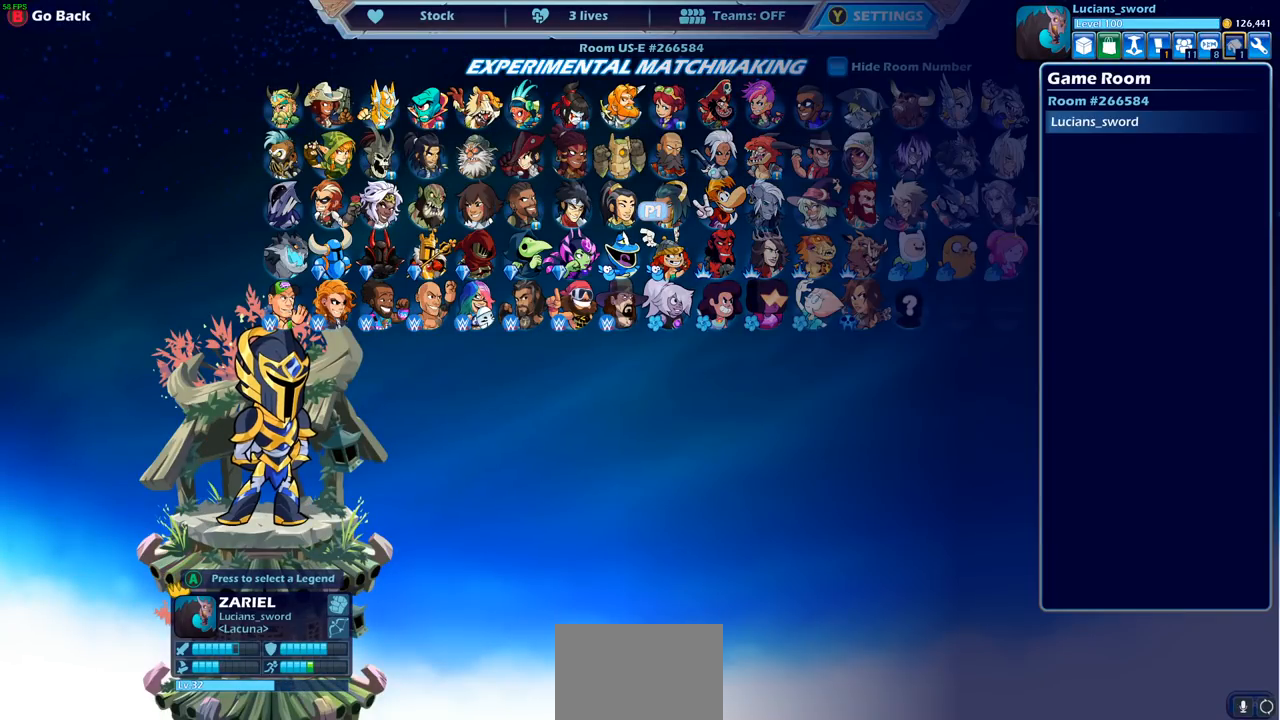
{"buttons": [], "left_stick": "center", "right_stick": "center", "events": [[383, "DPAD_LEFT", "down"], [500, "DPAD_LEFT", "up"]]}
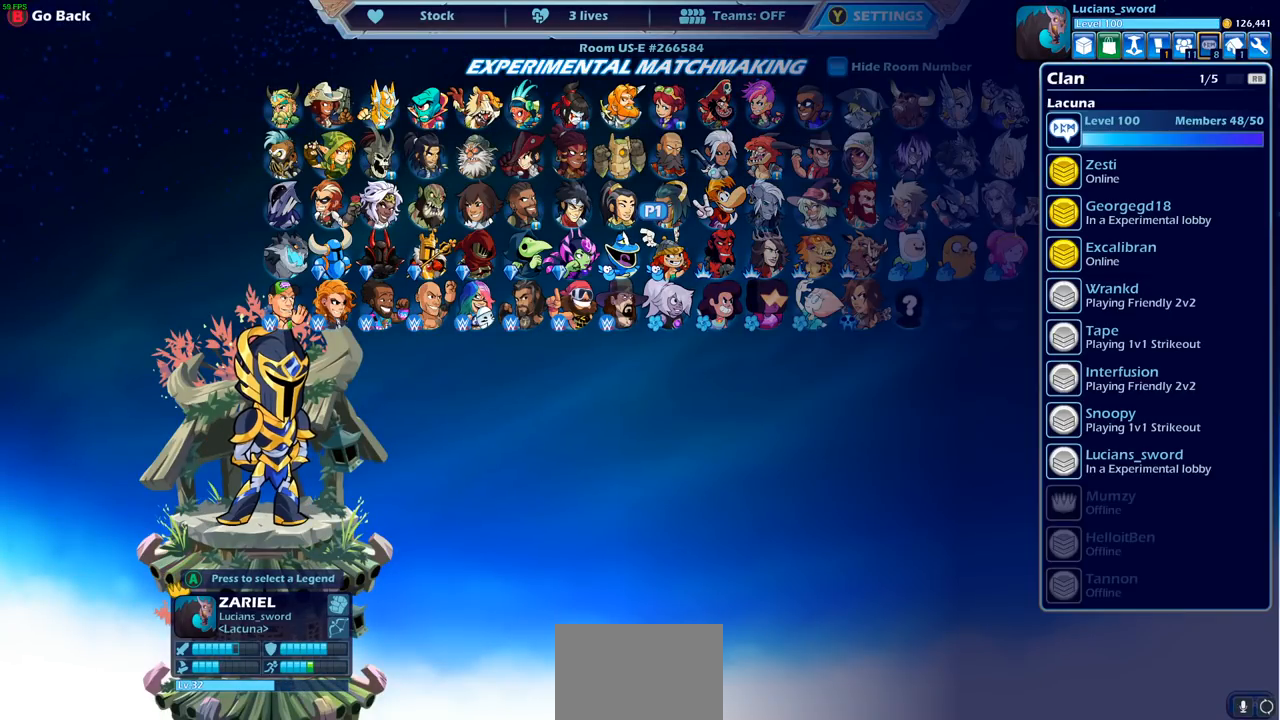
{"buttons": [], "left_stick": "center", "right_stick": "center", "events": [[67, "DPAD_LEFT", "down"], [150, "DPAD_LEFT", "up"], [217, "DPAD_LEFT", "down"], [317, "DPAD_LEFT", "up"]]}
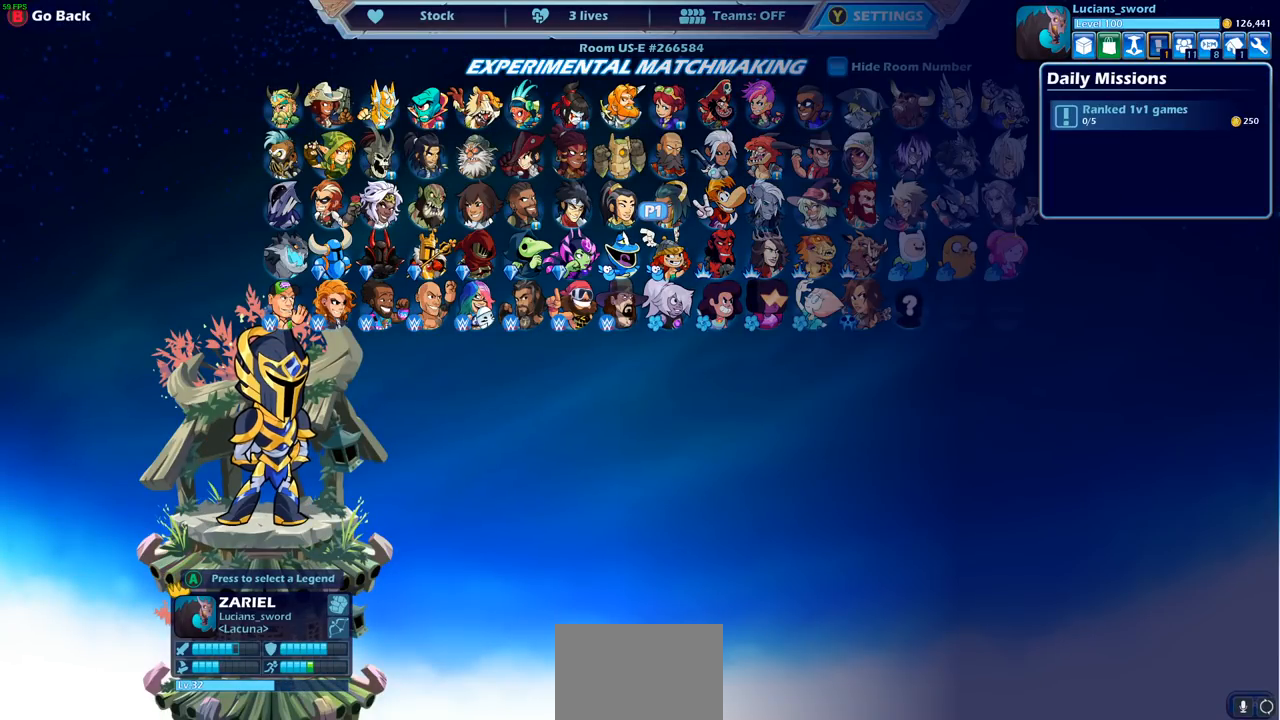
{"buttons": [], "left_stick": "center", "right_stick": "center", "events": []}
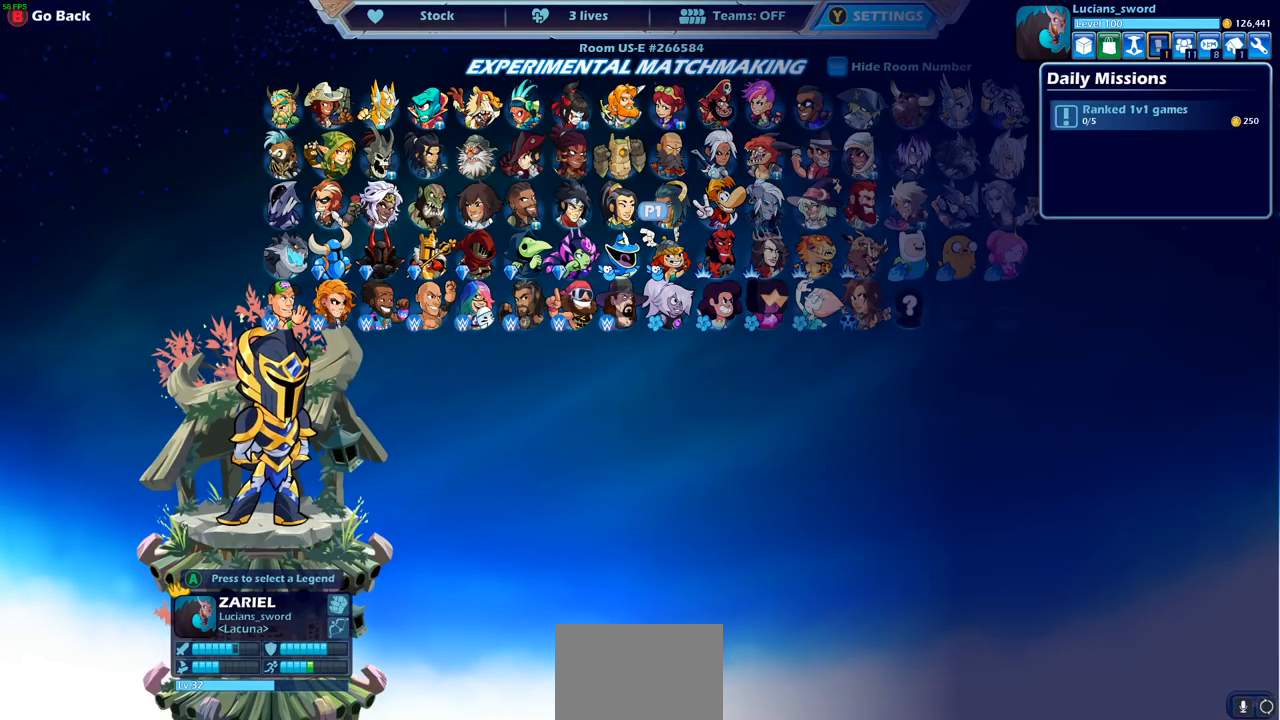
{"buttons": ["CROSS"], "left_stick": "center", "right_stick": "center", "events": [[100, "DPAD_LEFT", "down"], [217, "DPAD_LEFT", "up"], [450, "CROSS", "down"]]}
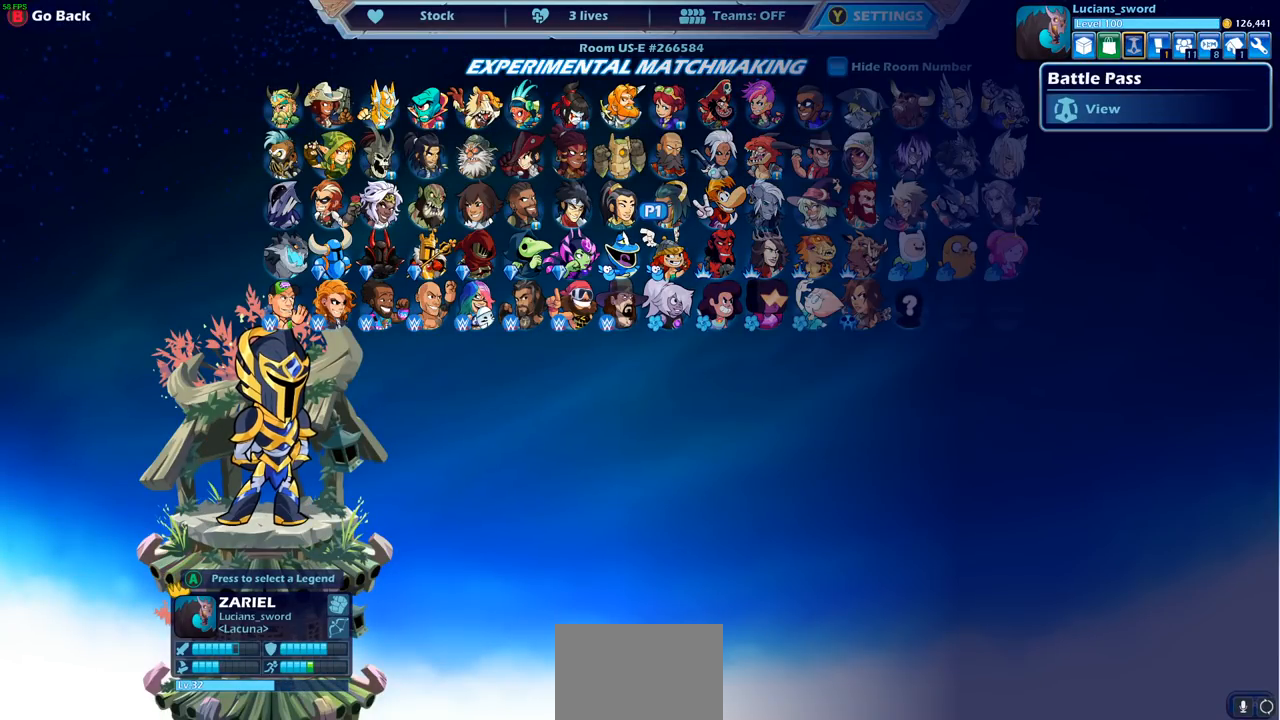
{"buttons": [], "left_stick": "center", "right_stick": "center", "events": [[33, "CROSS", "up"]]}
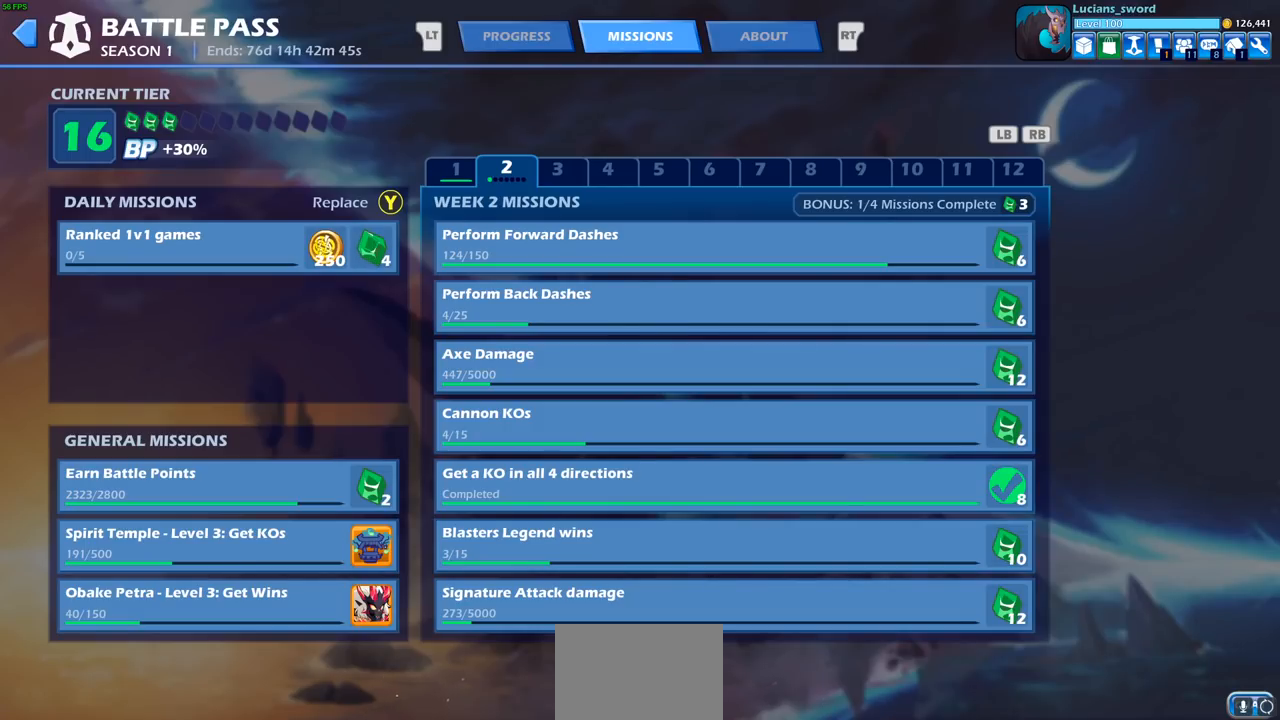
{"buttons": [], "left_stick": "center", "right_stick": "center", "events": []}
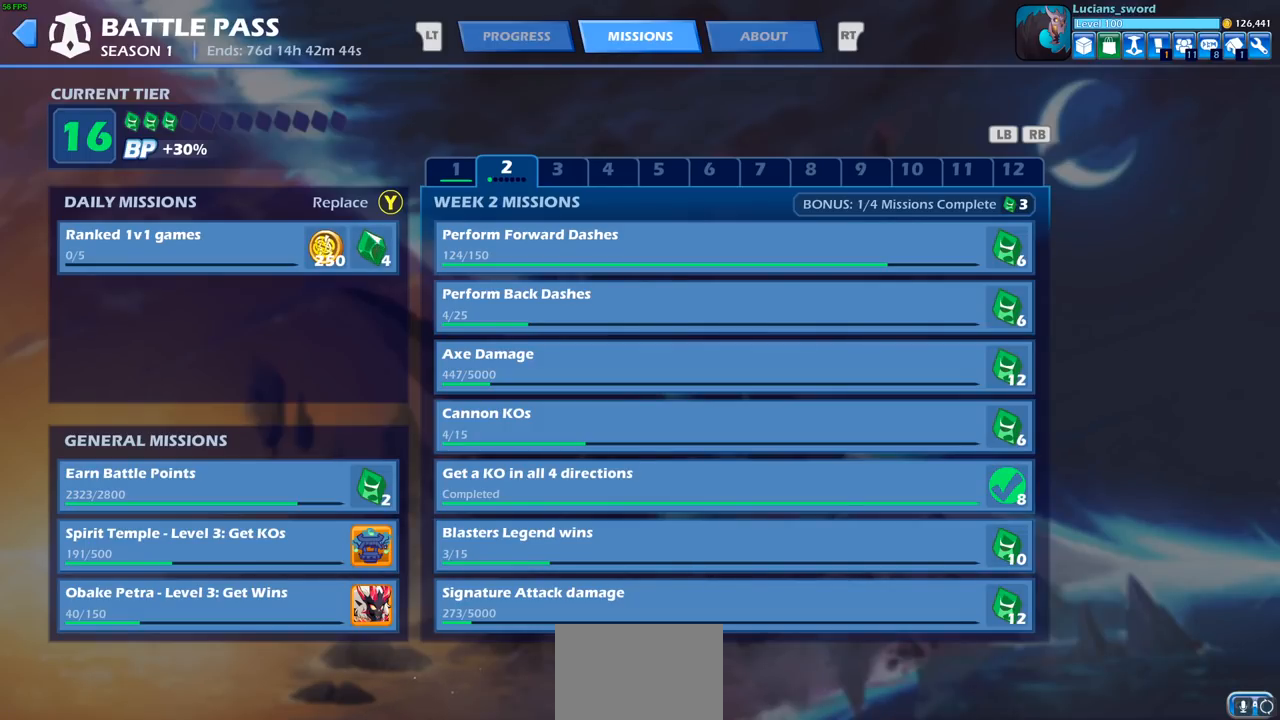
{"buttons": [], "left_stick": "center", "right_stick": "center", "events": []}
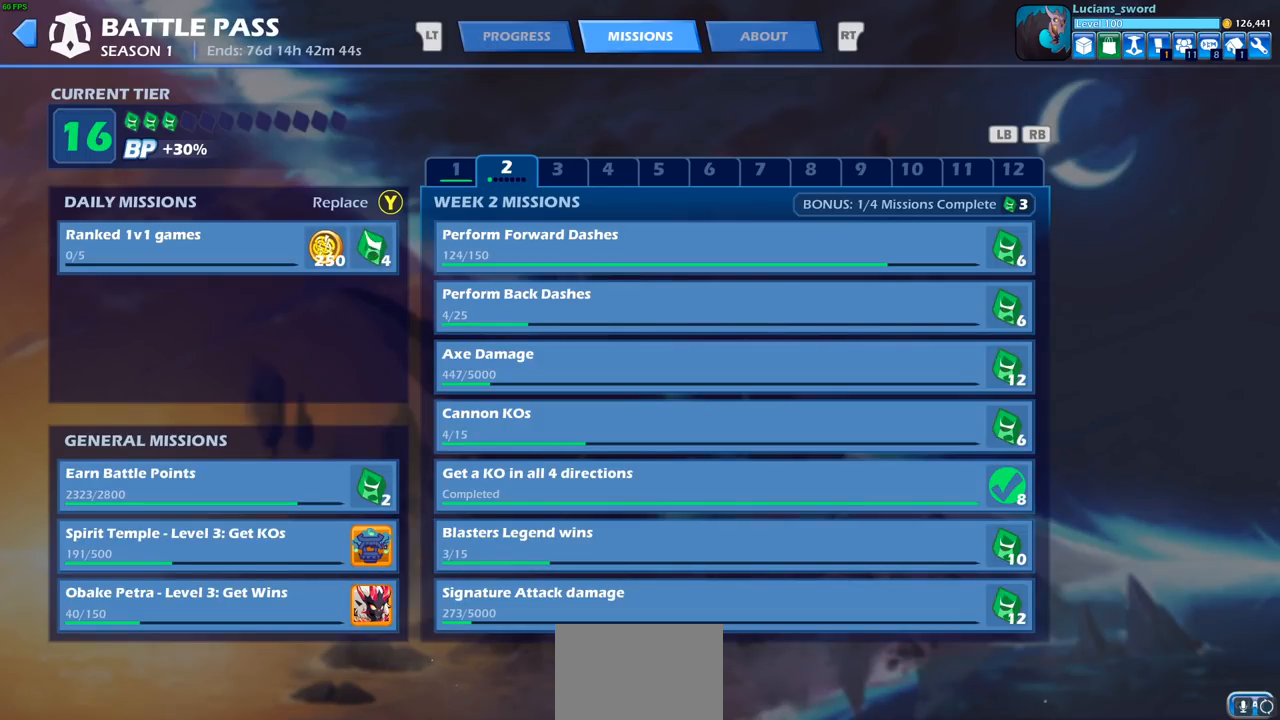
{"buttons": [], "left_stick": "center", "right_stick": "center", "events": []}
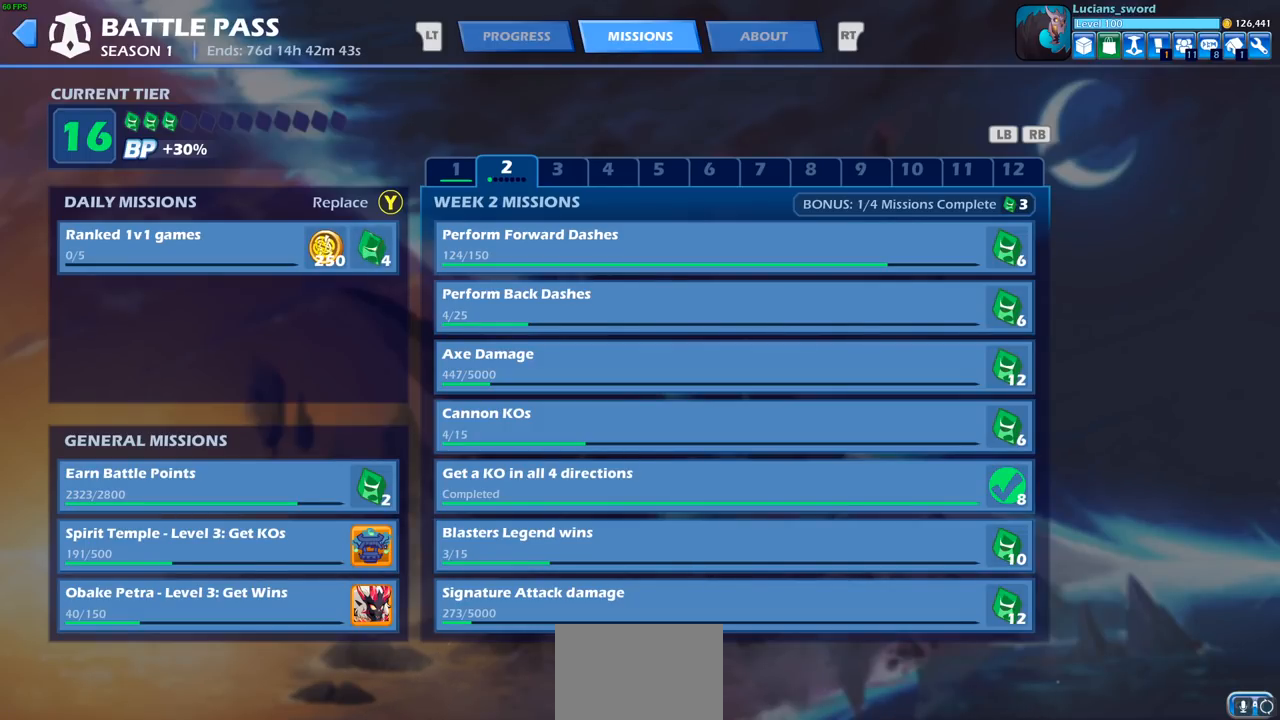
{"buttons": [], "left_stick": "center", "right_stick": "center", "events": []}
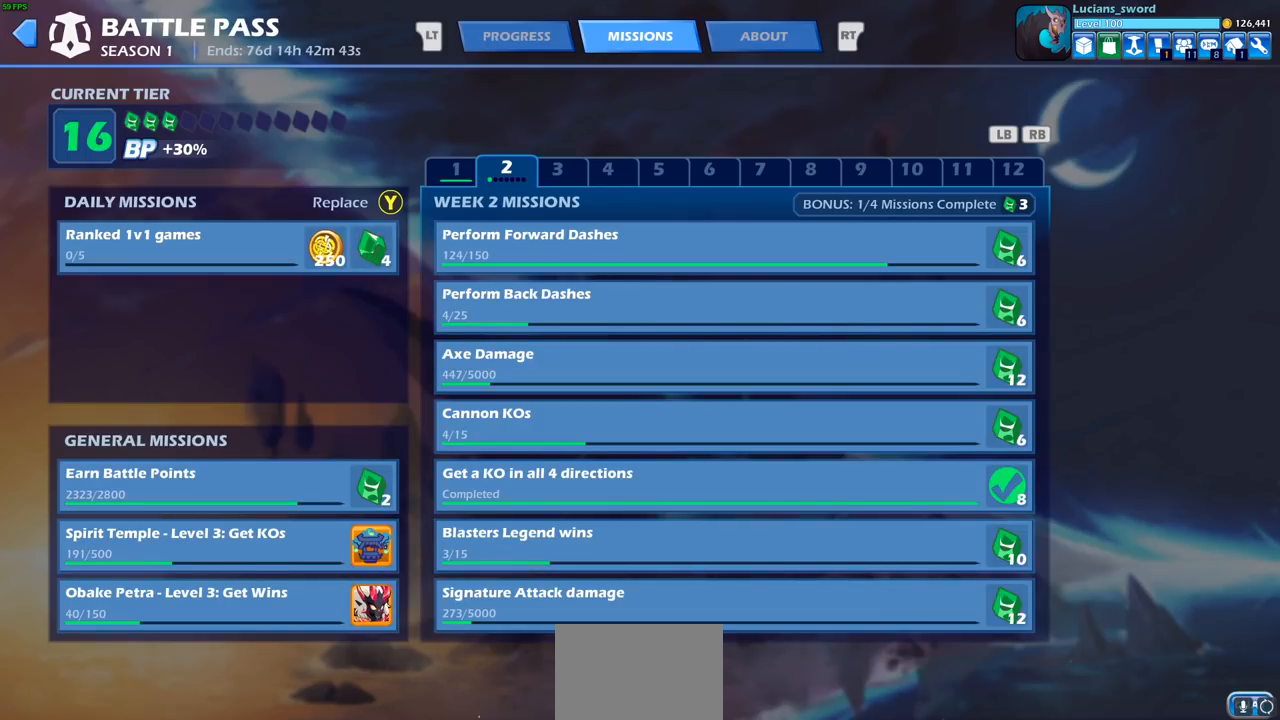
{"buttons": [], "left_stick": "center", "right_stick": "center", "events": []}
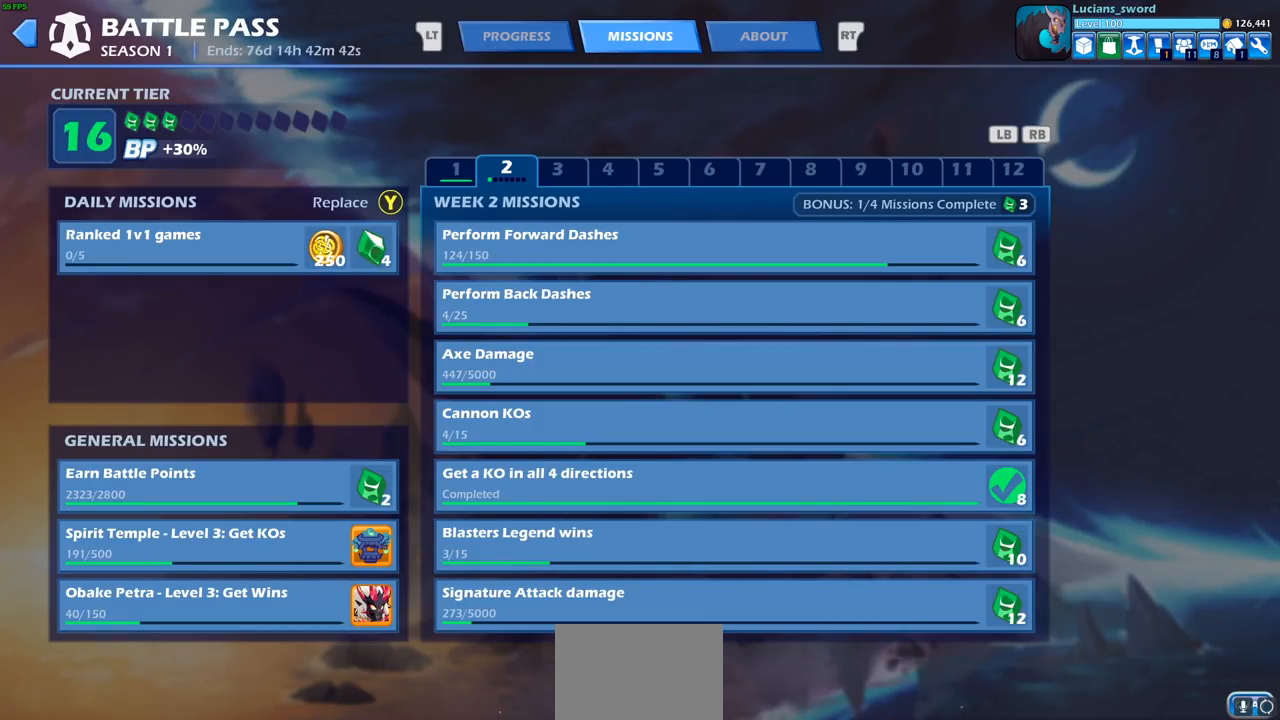
{"buttons": [], "left_stick": "center", "right_stick": "center", "events": []}
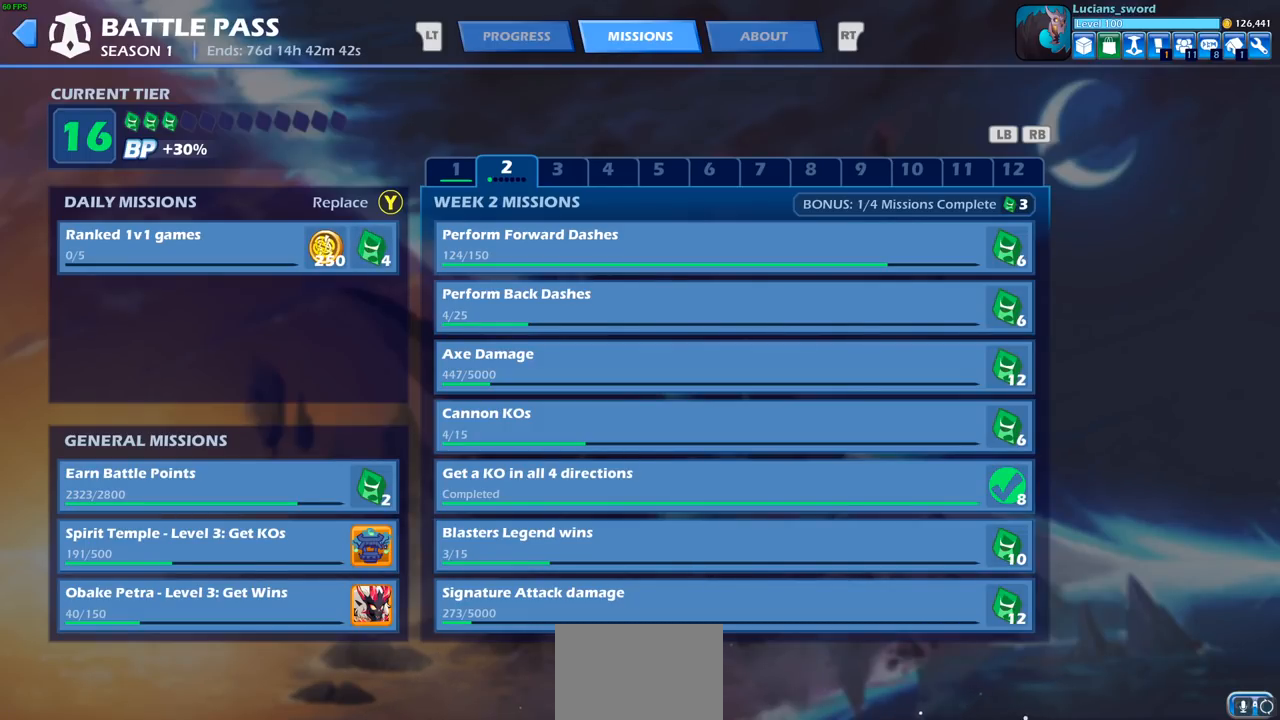
{"buttons": ["CIRCLE"], "left_stick": "center", "right_stick": "center", "events": [[483, "CIRCLE", "down"]]}
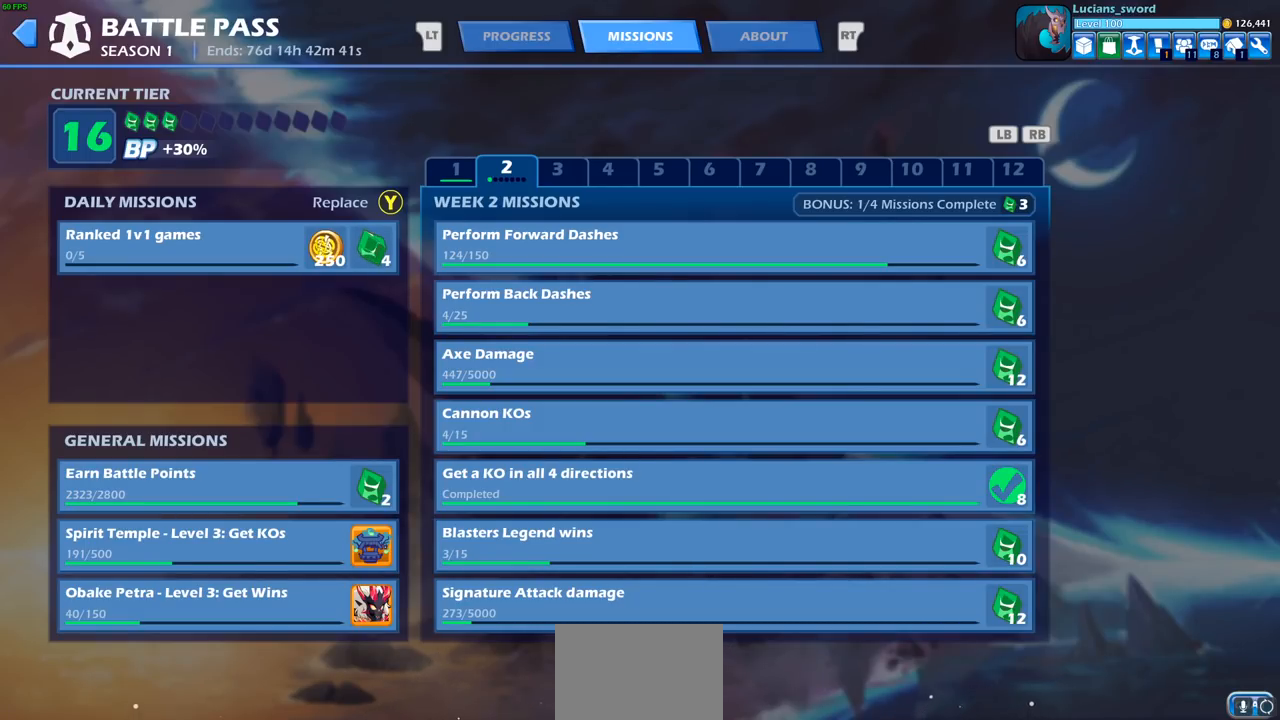
{"buttons": [], "left_stick": "center", "right_stick": "center", "events": [[100, "CIRCLE", "up"]]}
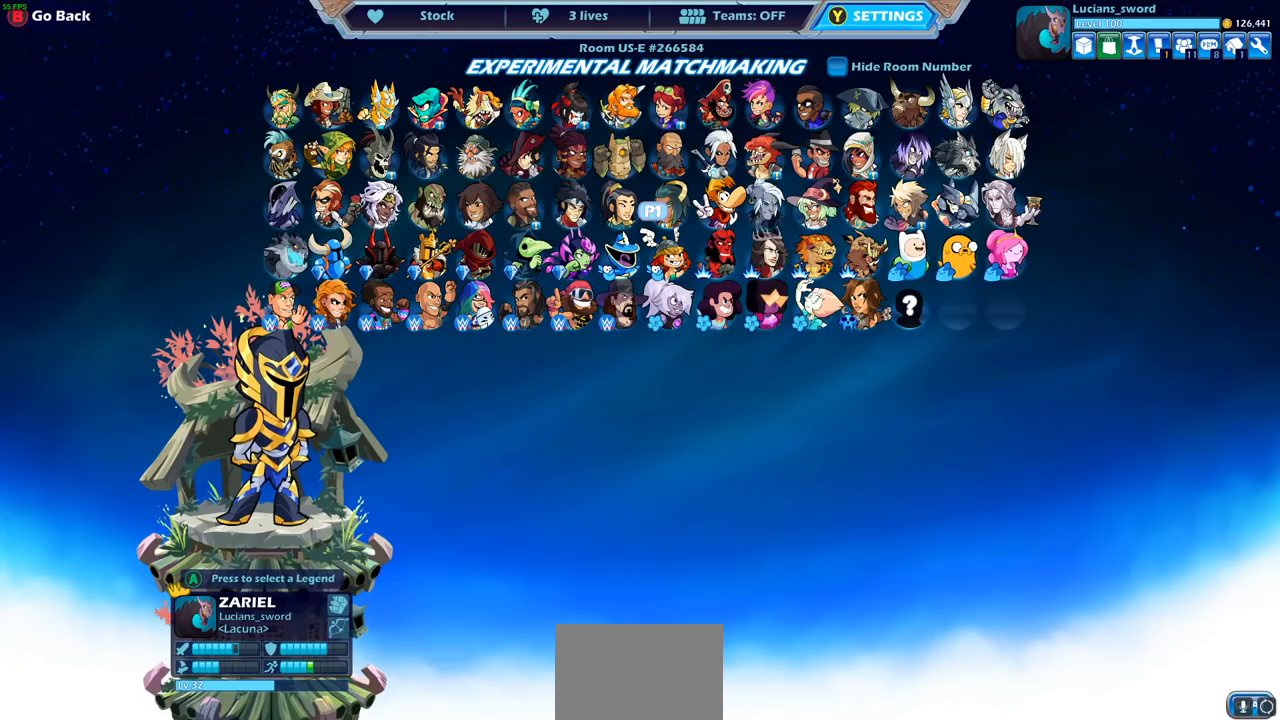
{"buttons": [], "left_stick": "center", "right_stick": "center", "events": []}
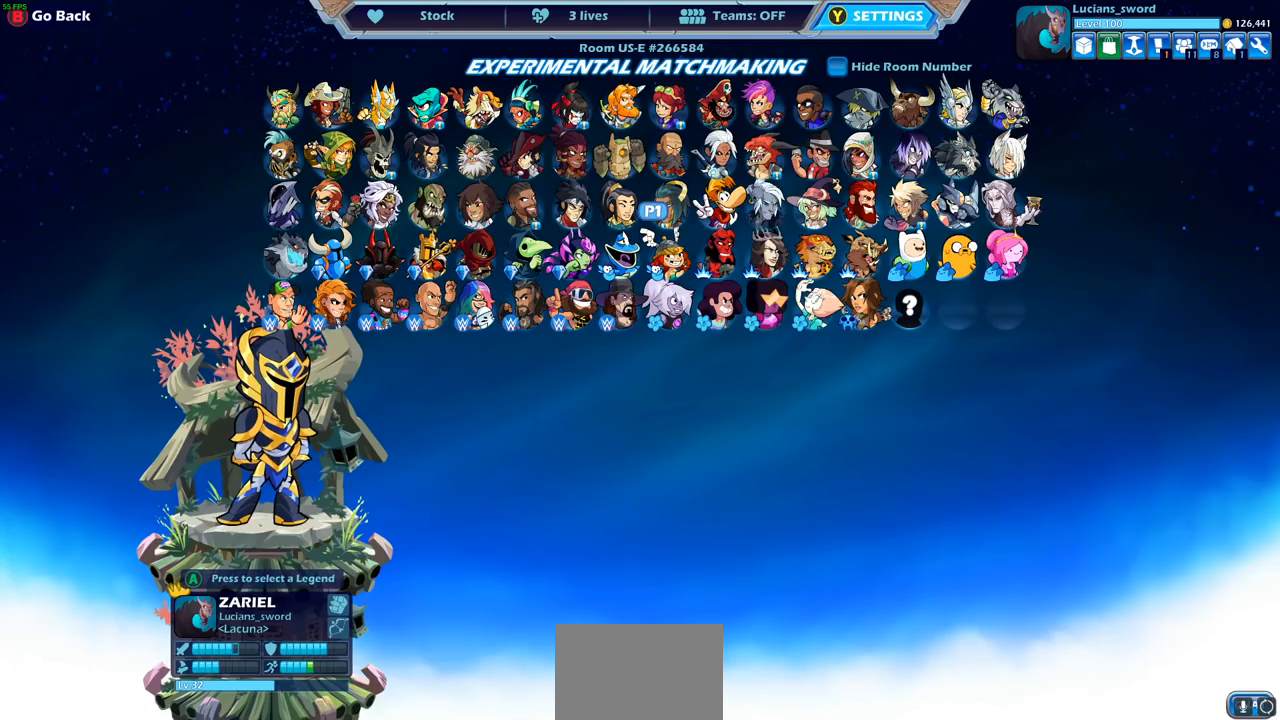
{"buttons": [], "left_stick": "center", "right_stick": "center", "events": [[267, "DPAD_LEFT", "down"], [383, "DPAD_LEFT", "up"]]}
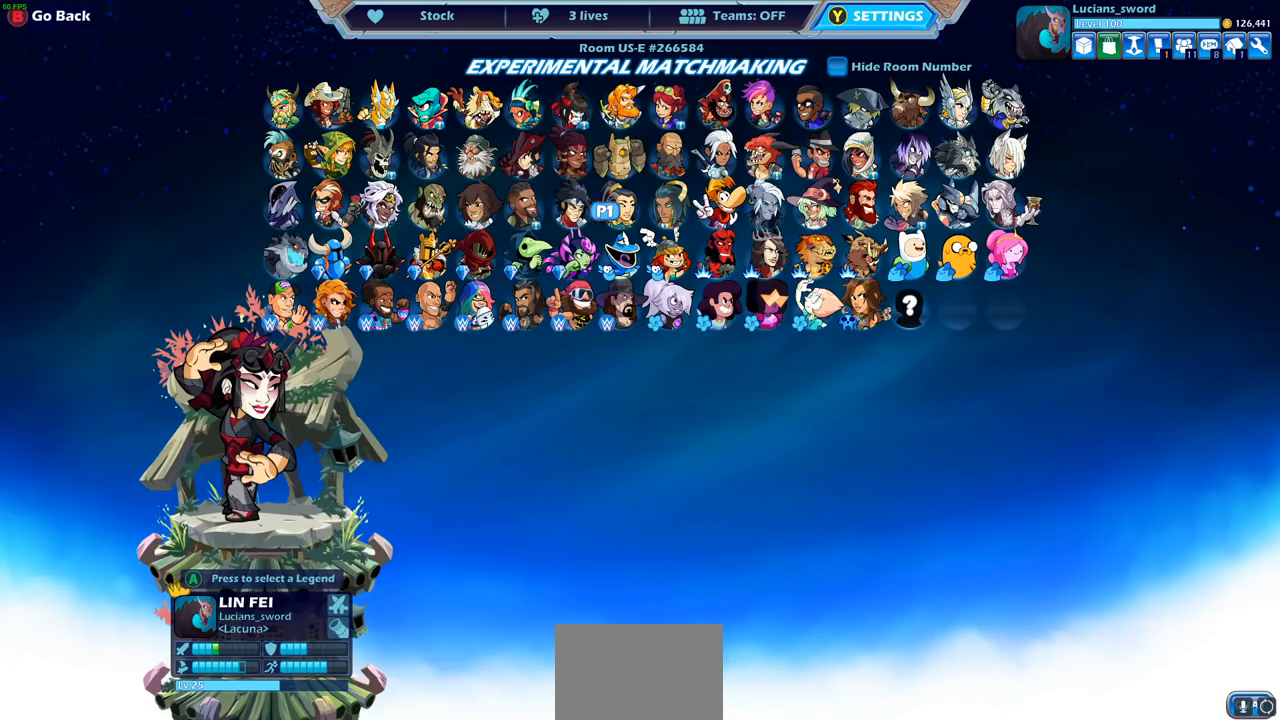
{"buttons": [], "left_stick": "center", "right_stick": "center", "events": [[17, "DPAD_LEFT", "down"], [100, "DPAD_LEFT", "up"], [200, "DPAD_LEFT", "down"], [283, "DPAD_LEFT", "up"], [400, "DPAD_LEFT", "down"], [500, "DPAD_LEFT", "up"]]}
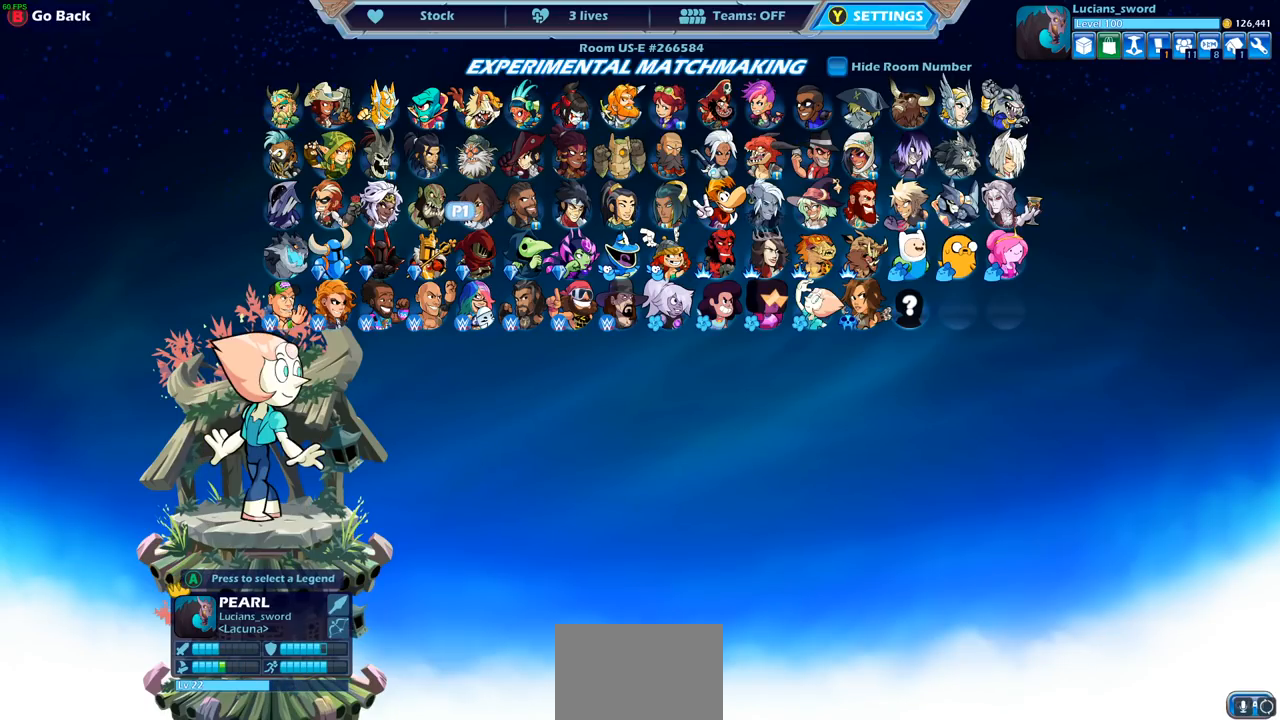
{"buttons": [], "left_stick": "center", "right_stick": "center", "events": []}
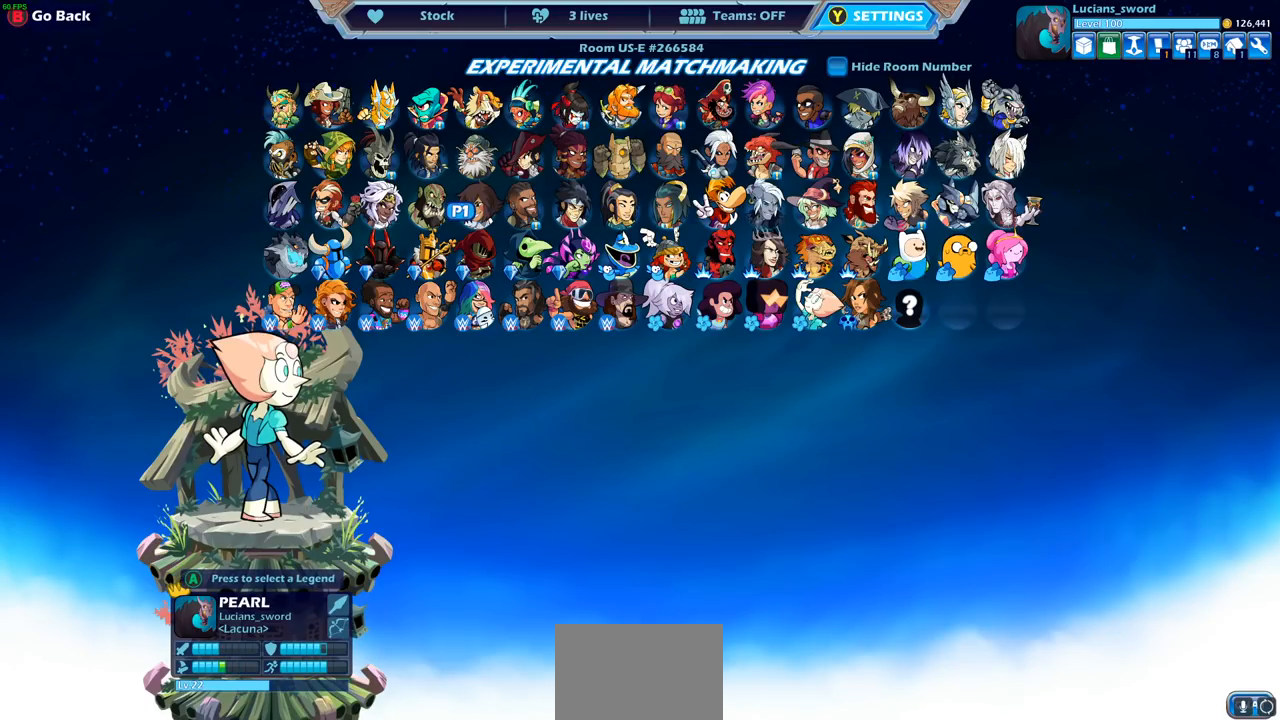
{"buttons": [], "left_stick": "center", "right_stick": "center", "events": []}
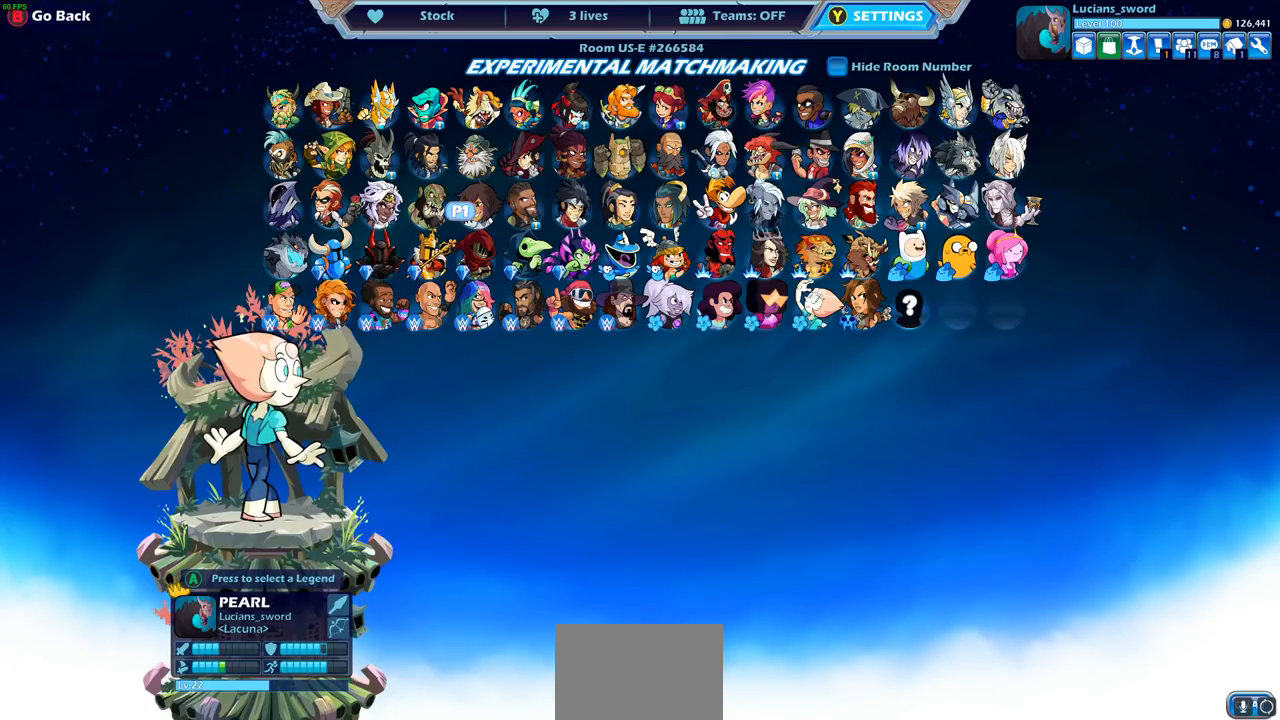
{"buttons": [], "left_stick": "center", "right_stick": "center", "events": []}
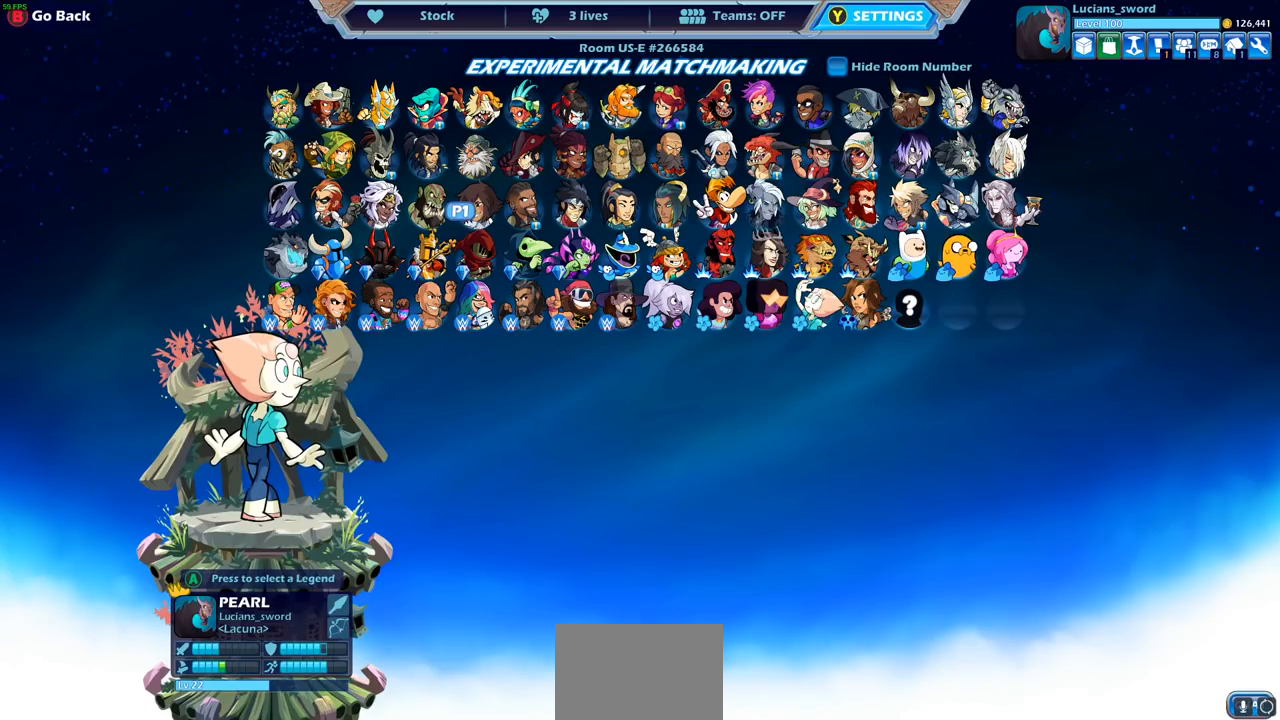
{"buttons": [], "left_stick": "center", "right_stick": "center", "events": []}
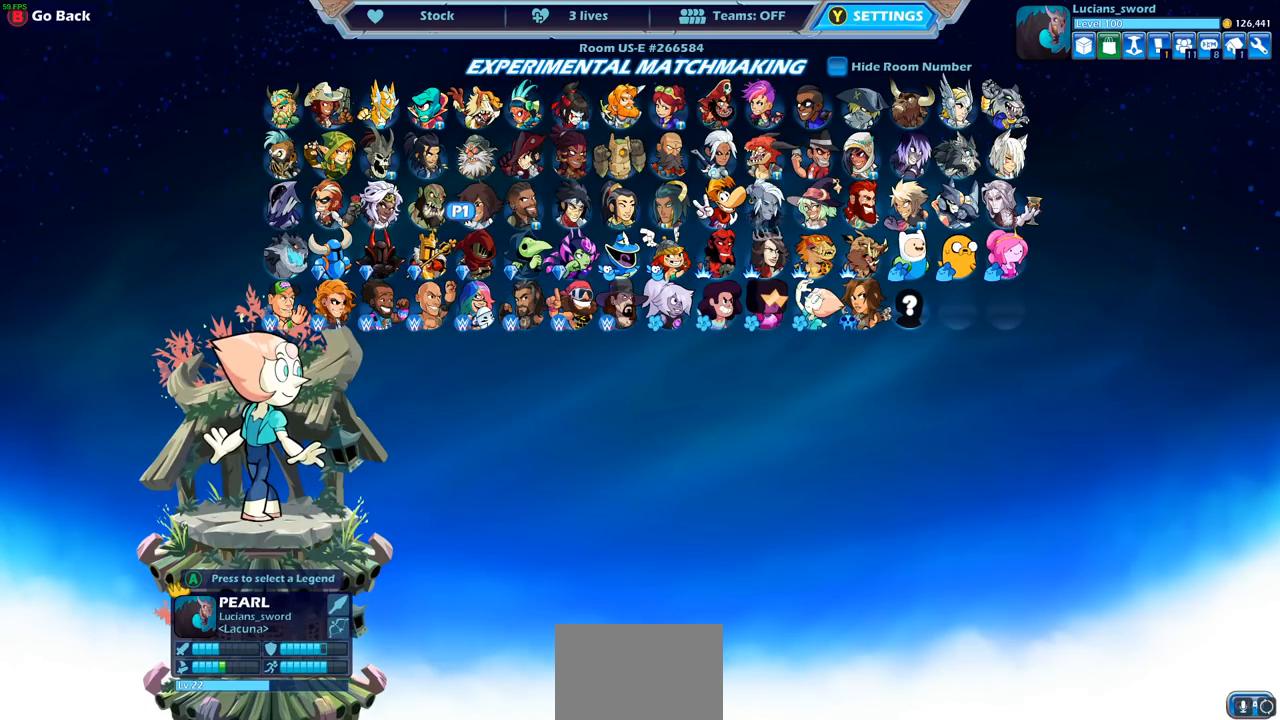
{"buttons": [], "left_stick": "center", "right_stick": "center", "events": []}
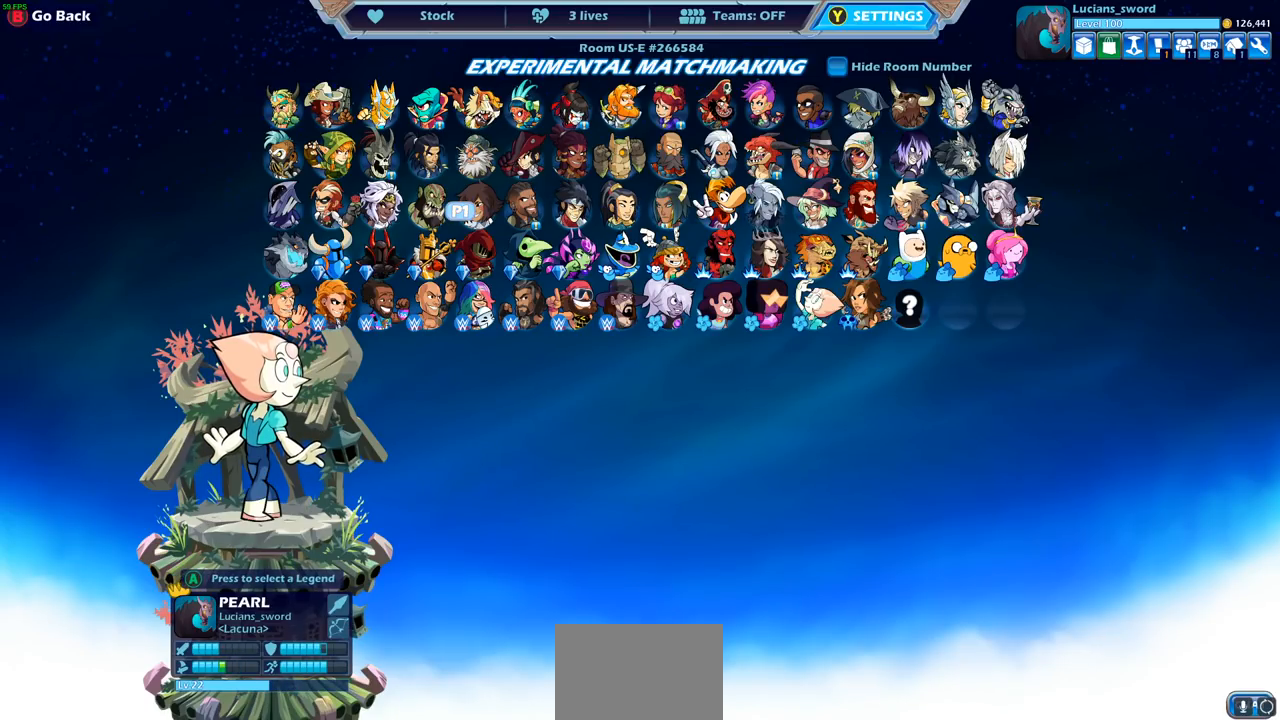
{"buttons": [], "left_stick": "center", "right_stick": "center", "events": []}